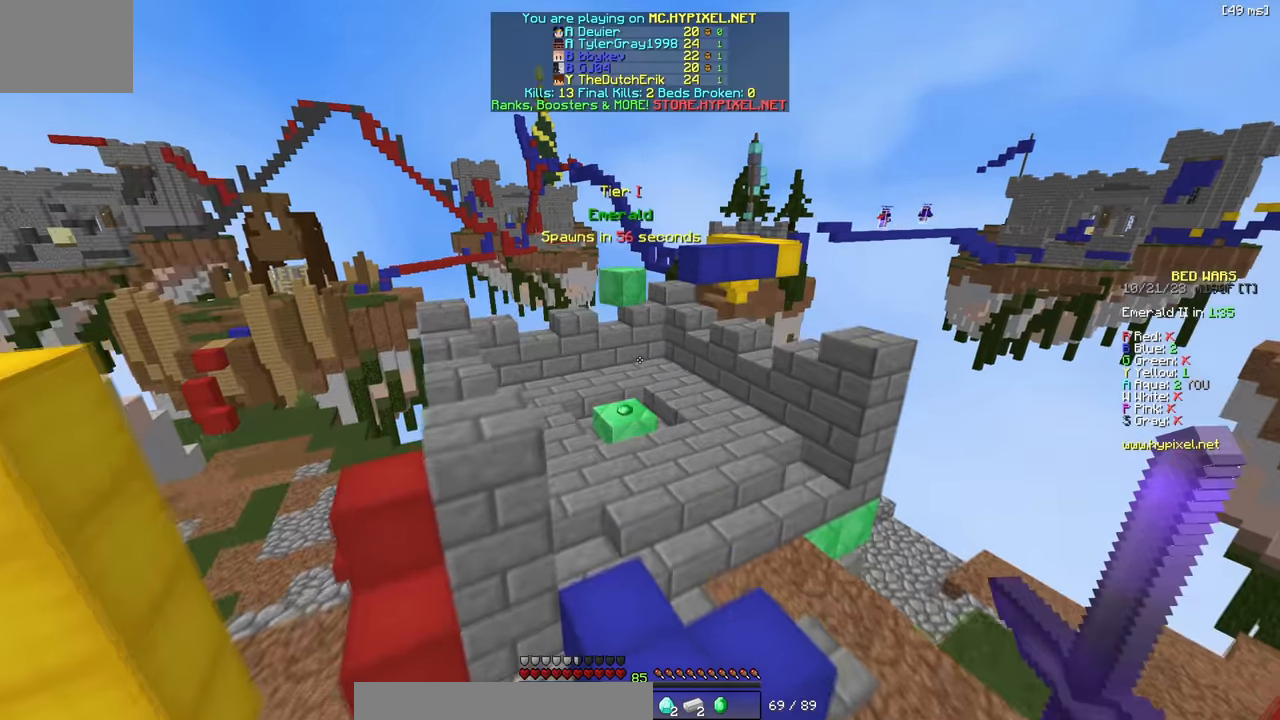
Gameplay with keyboard; each line is a JSON object with the keys held at the frame after it. "events" lists presses ("down") and releases ("up") of "a", "d", "s" and "w" between this image and that frame as [ms after this image, input, new state], when the widget could be followed in between. No other keys are recorded. Mouse input is not recorded.
{"keys": ["w"], "events": []}
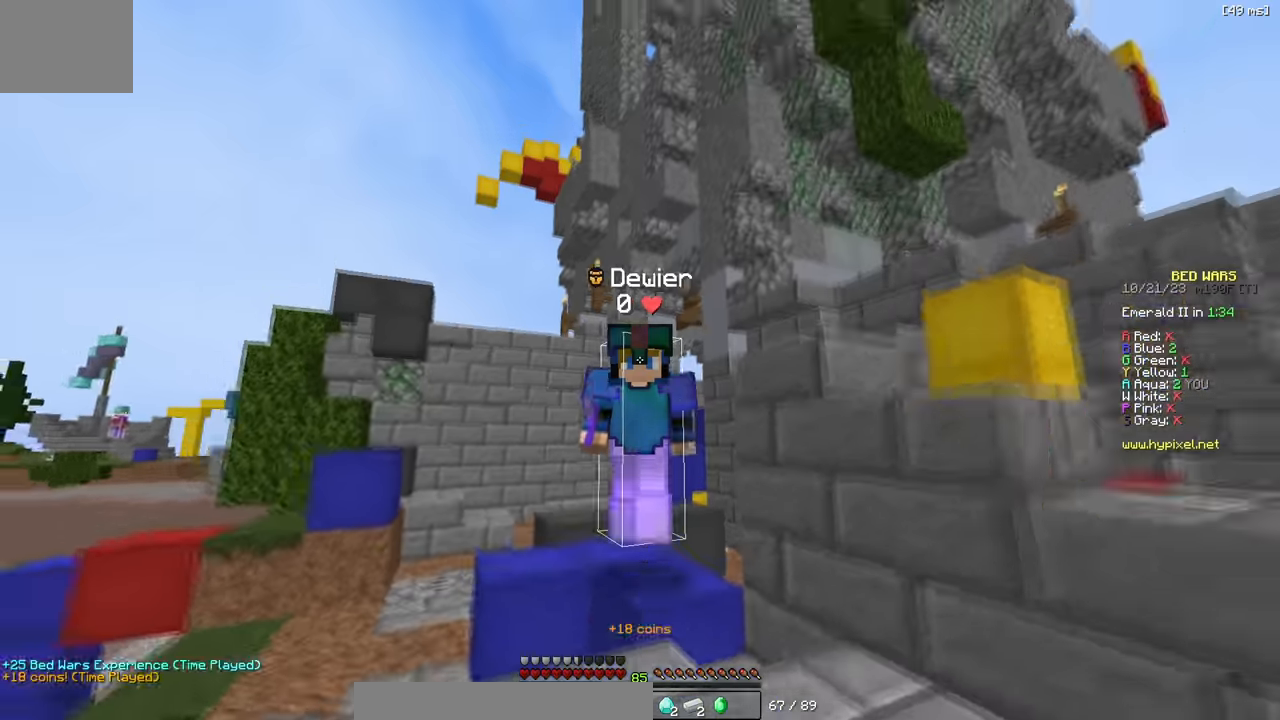
{"keys": ["w"], "events": []}
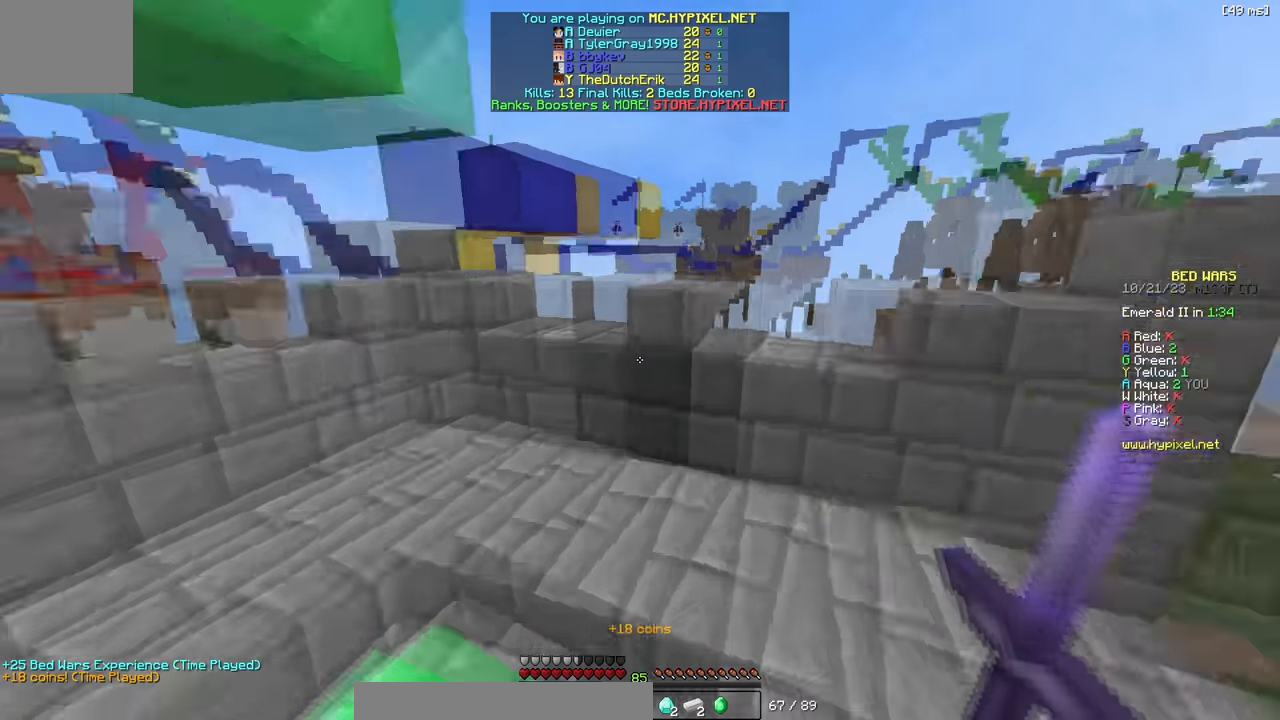
{"keys": ["w"], "events": [[167, "d", "down"], [433, "d", "up"]]}
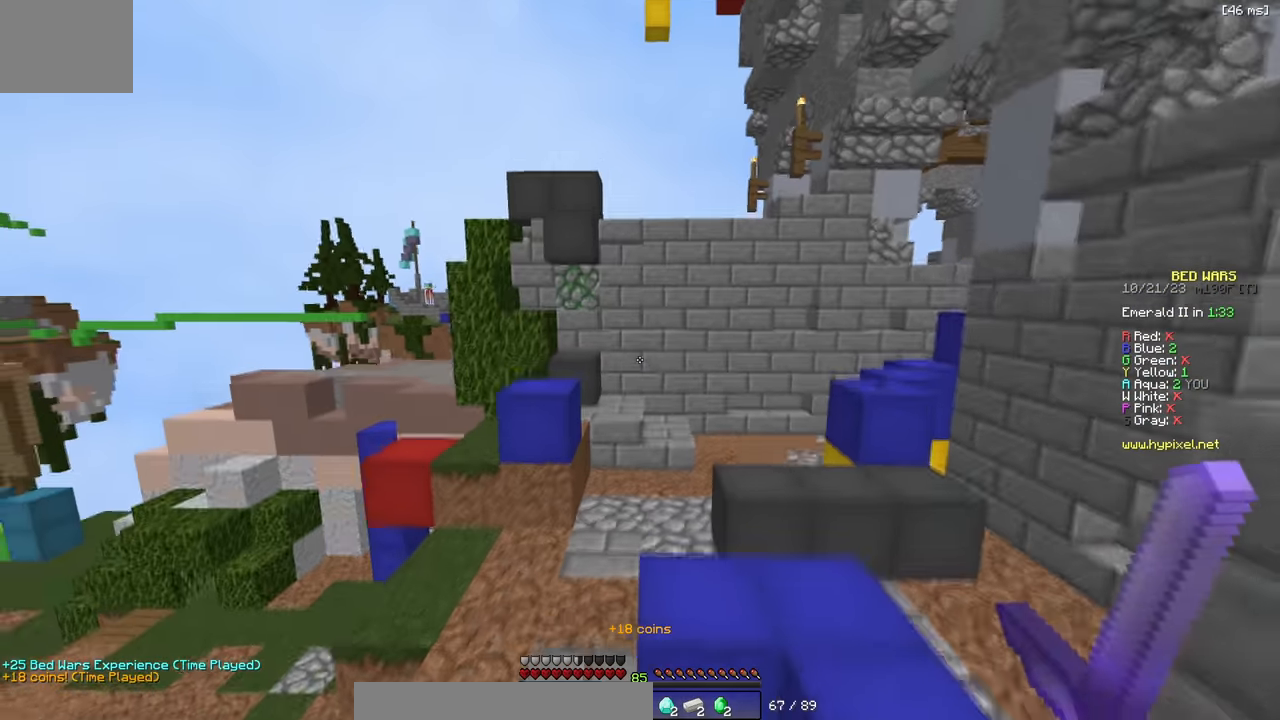
{"keys": ["w"], "events": []}
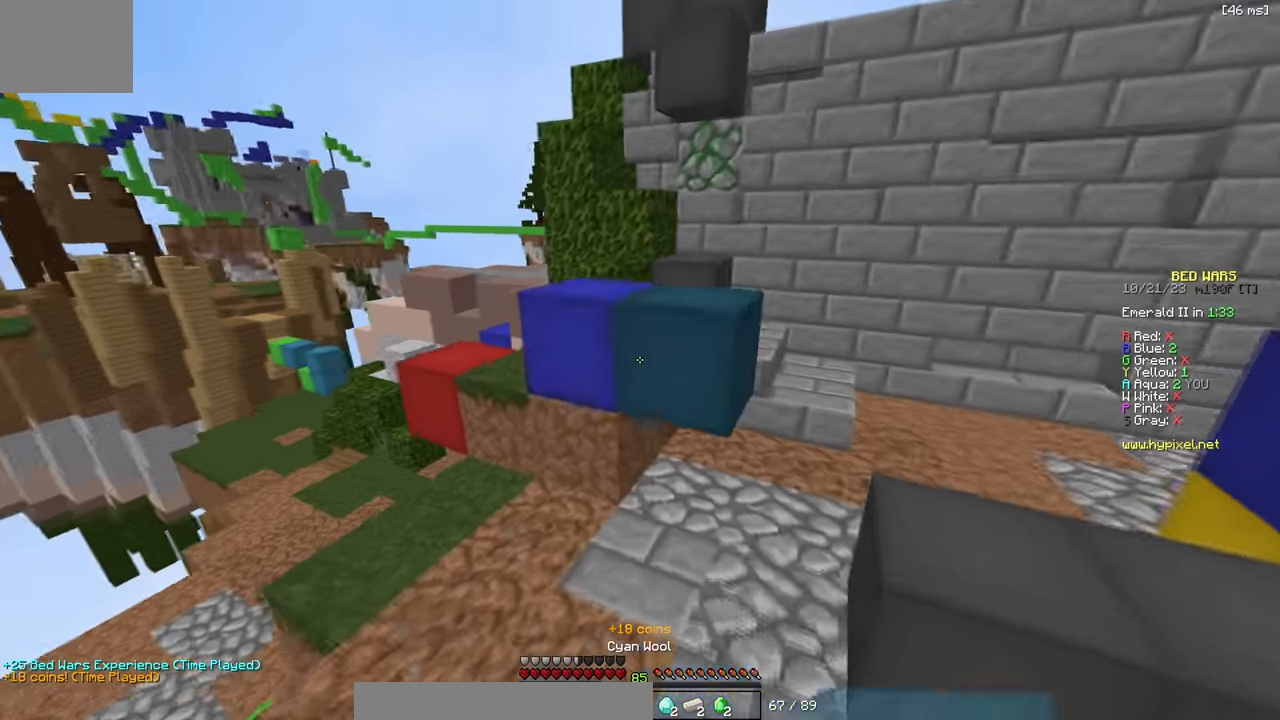
{"keys": ["d", "w"], "events": [[183, "d", "down"]]}
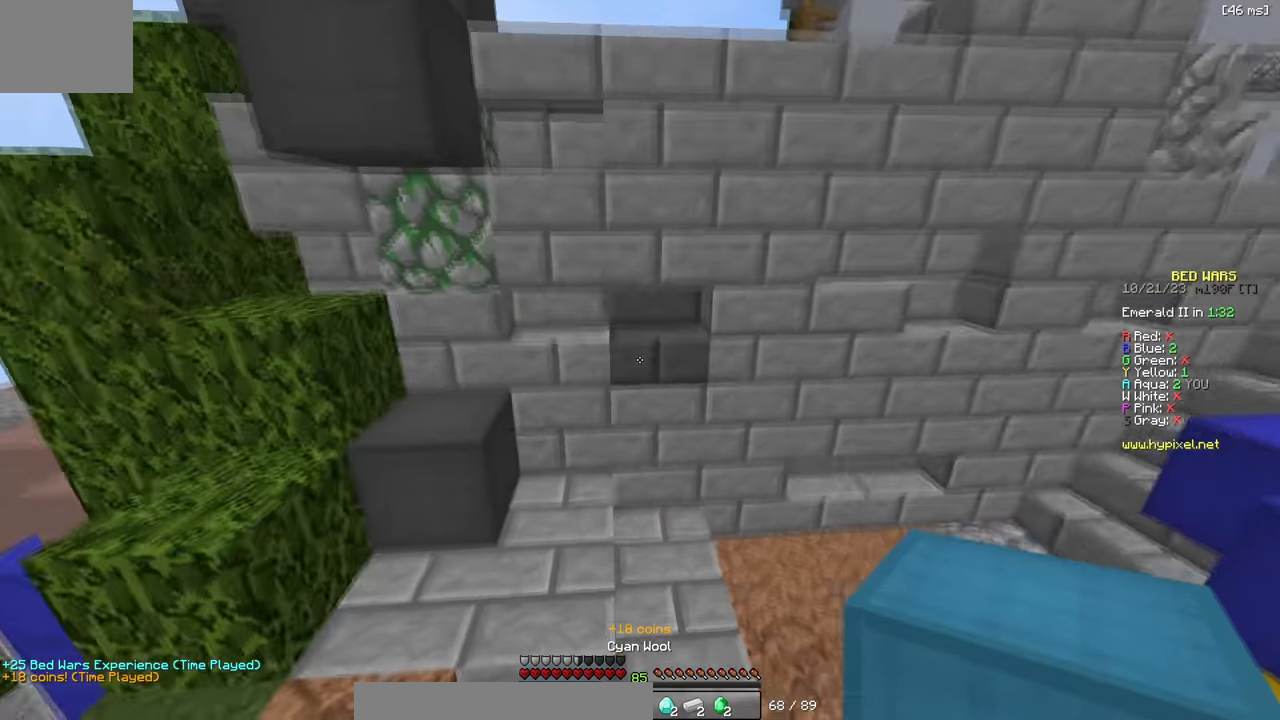
{"keys": [], "events": [[50, "d", "up"], [83, "w", "up"], [167, "a", "down"], [233, "s", "down"], [350, "a", "up"], [400, "s", "up"]]}
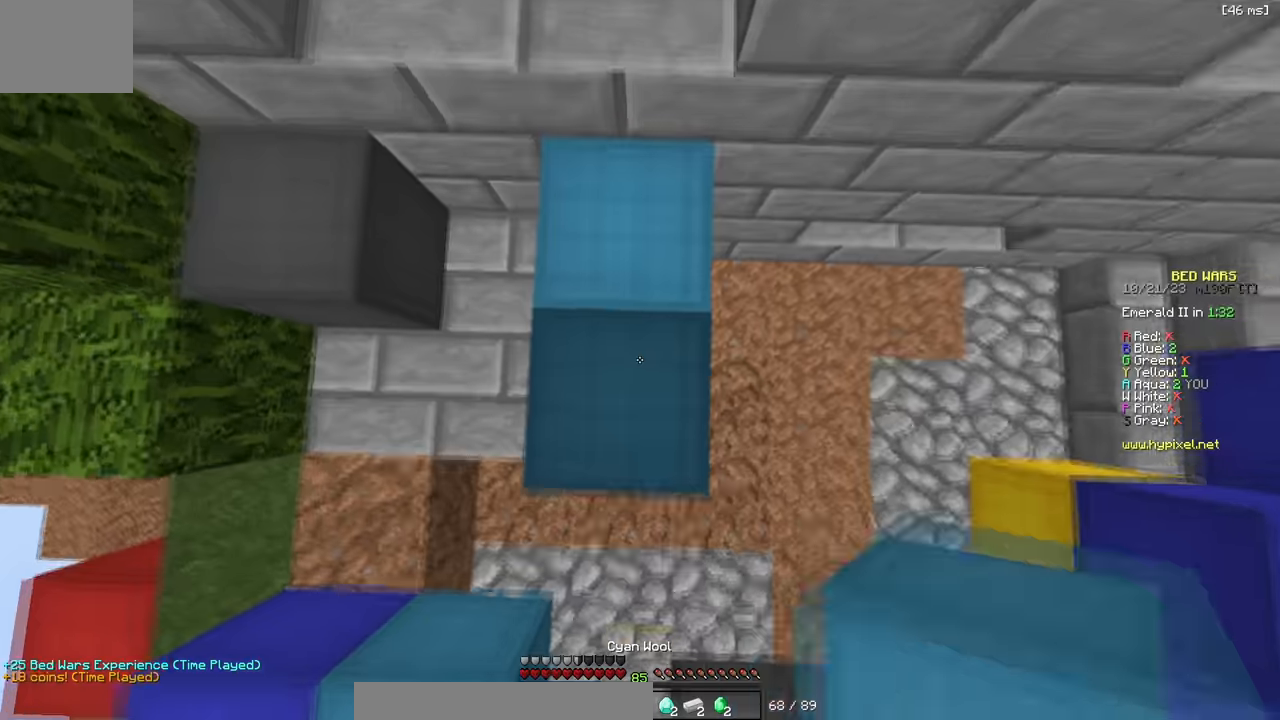
{"keys": [], "events": [[200, "s", "down"], [450, "s", "up"]]}
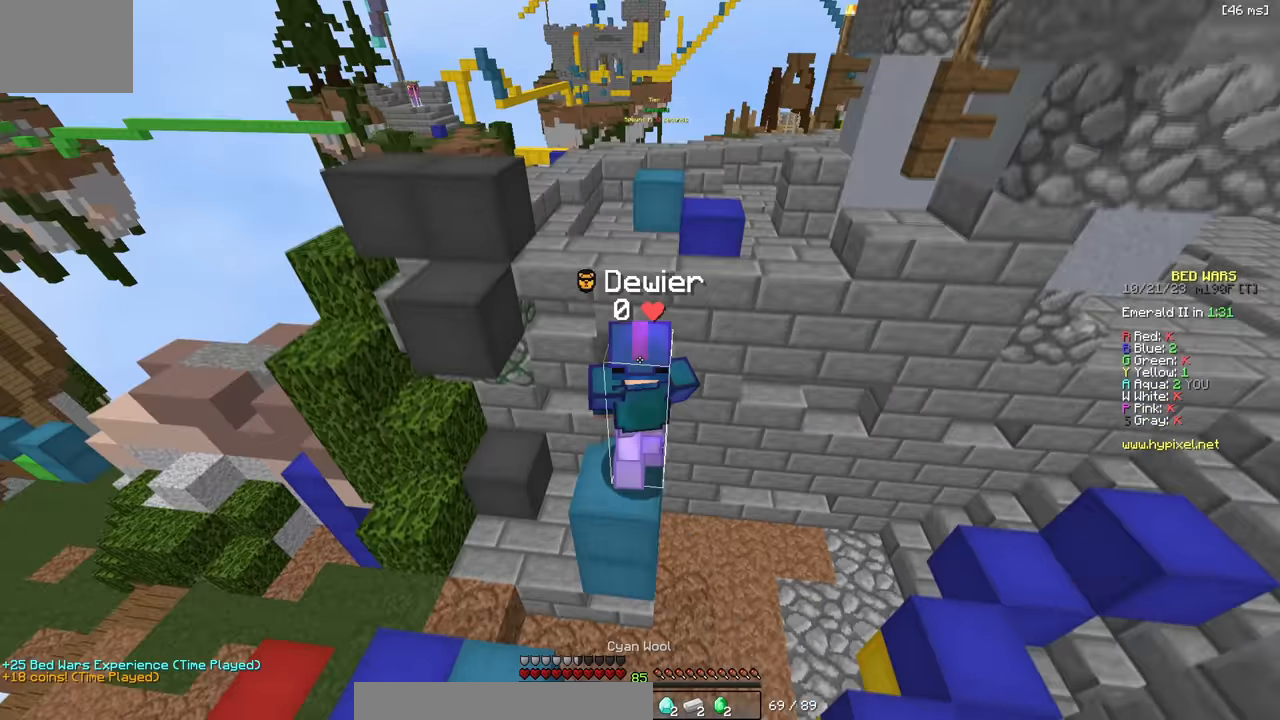
{"keys": ["w"], "events": [[350, "w", "down"]]}
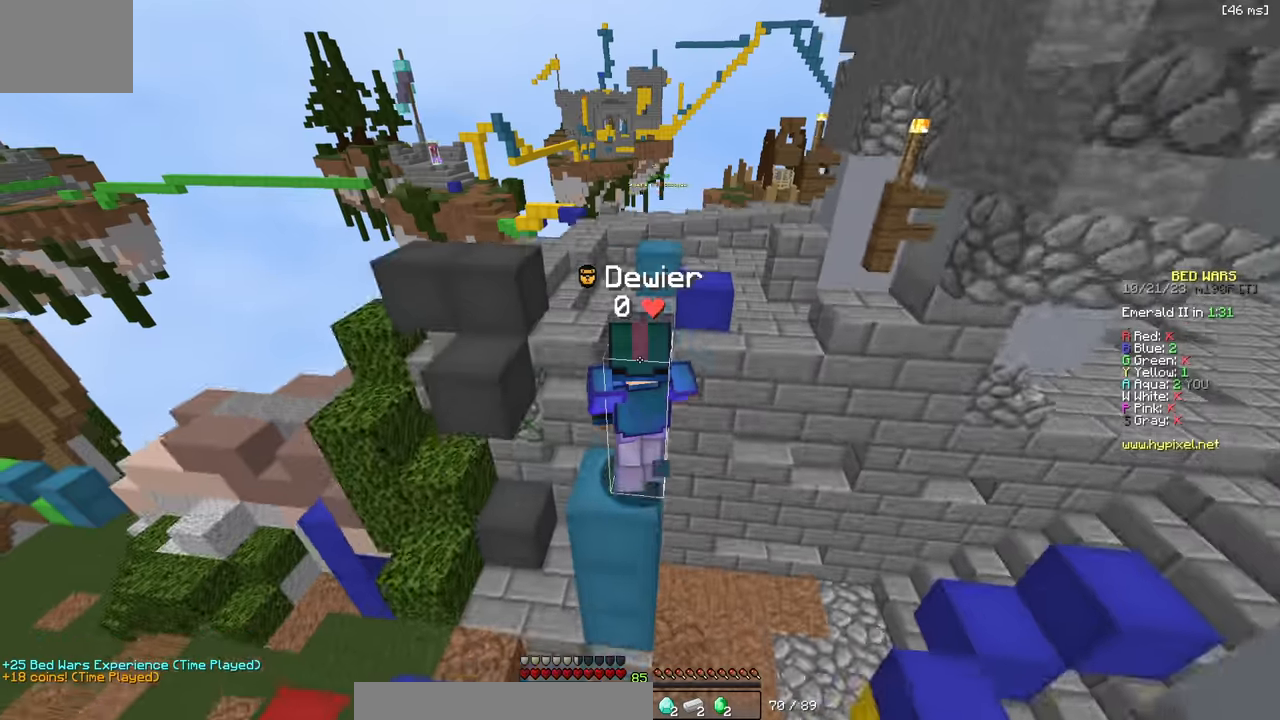
{"keys": ["w"], "events": []}
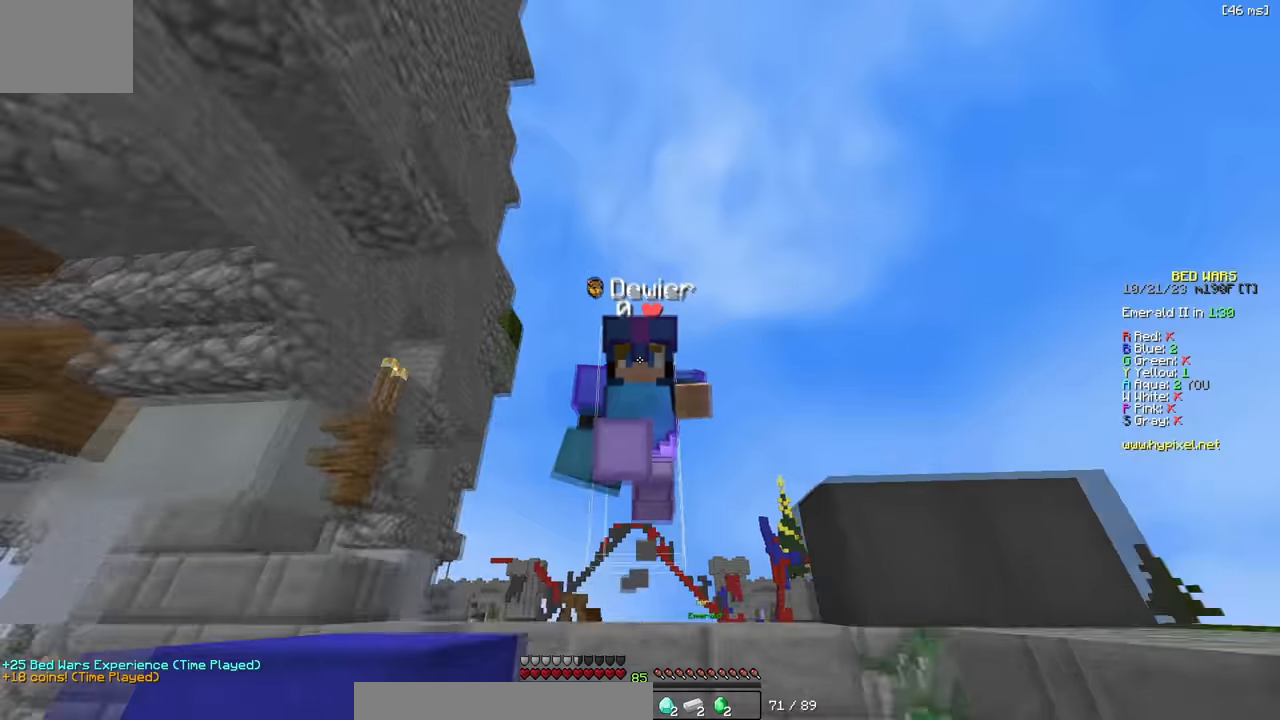
{"keys": ["d", "w"], "events": [[300, "d", "down"]]}
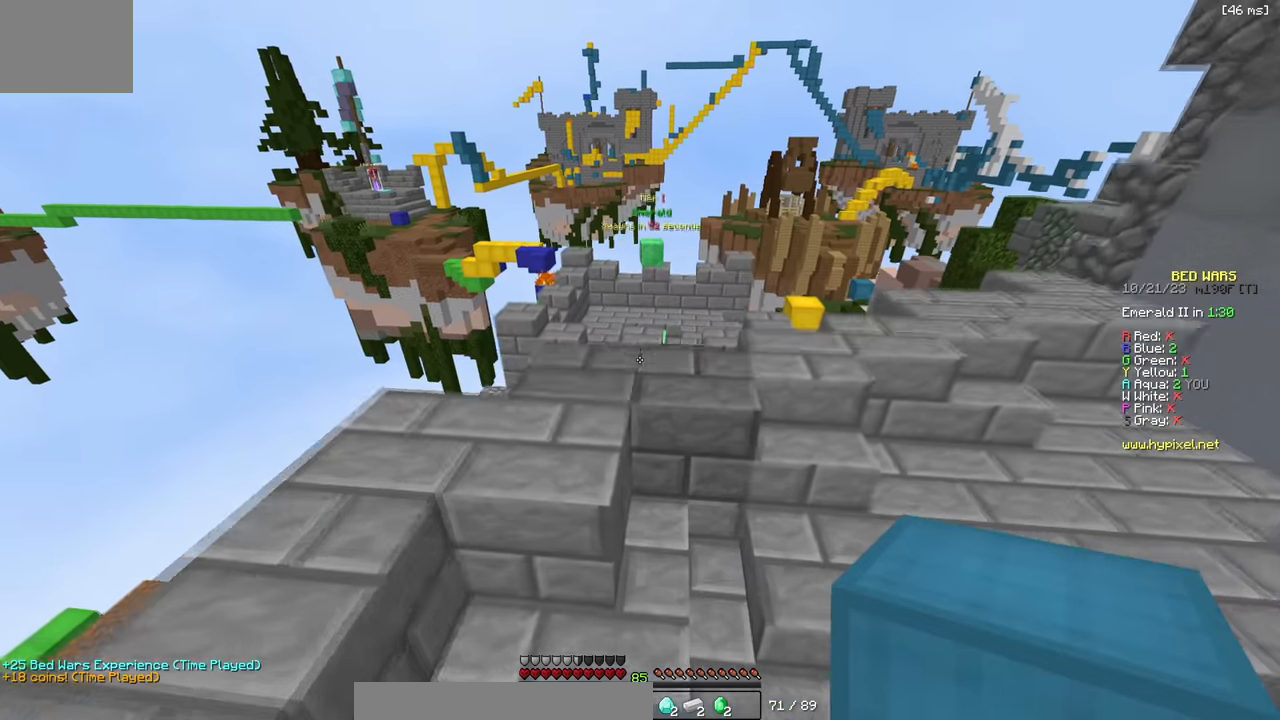
{"keys": ["w"], "events": [[367, "d", "up"]]}
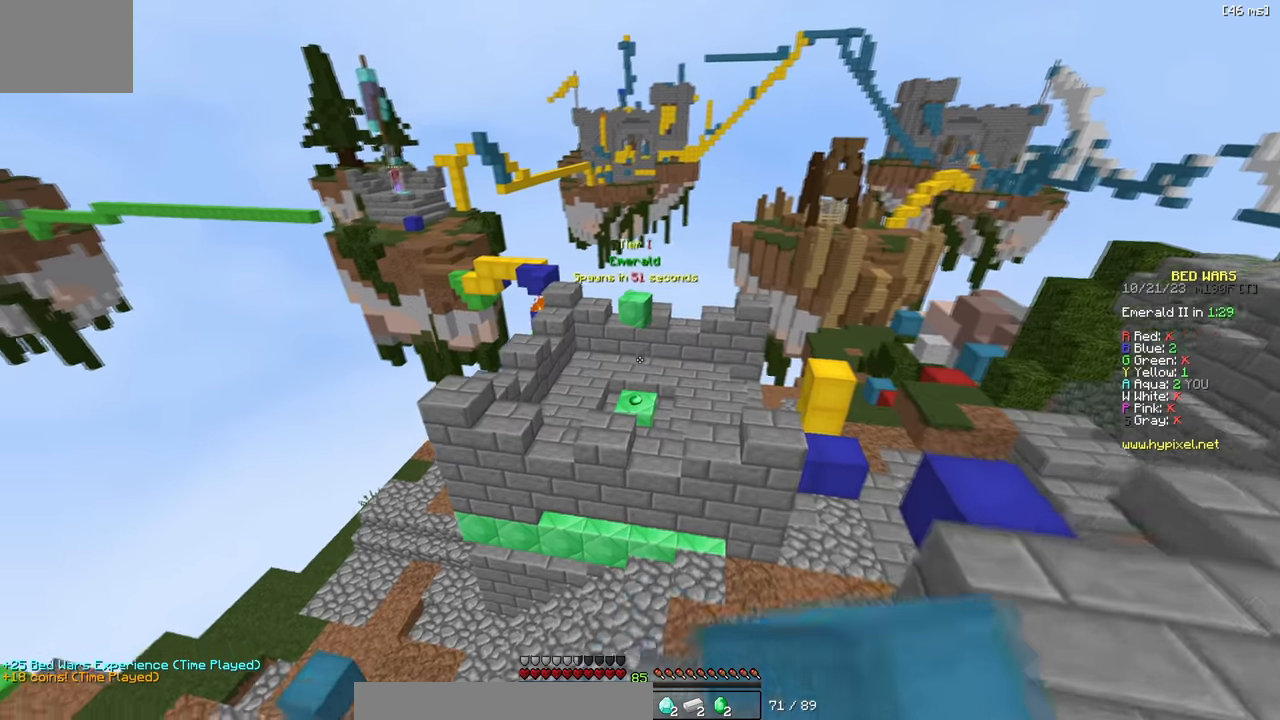
{"keys": ["d", "w"], "events": [[400, "d", "down"]]}
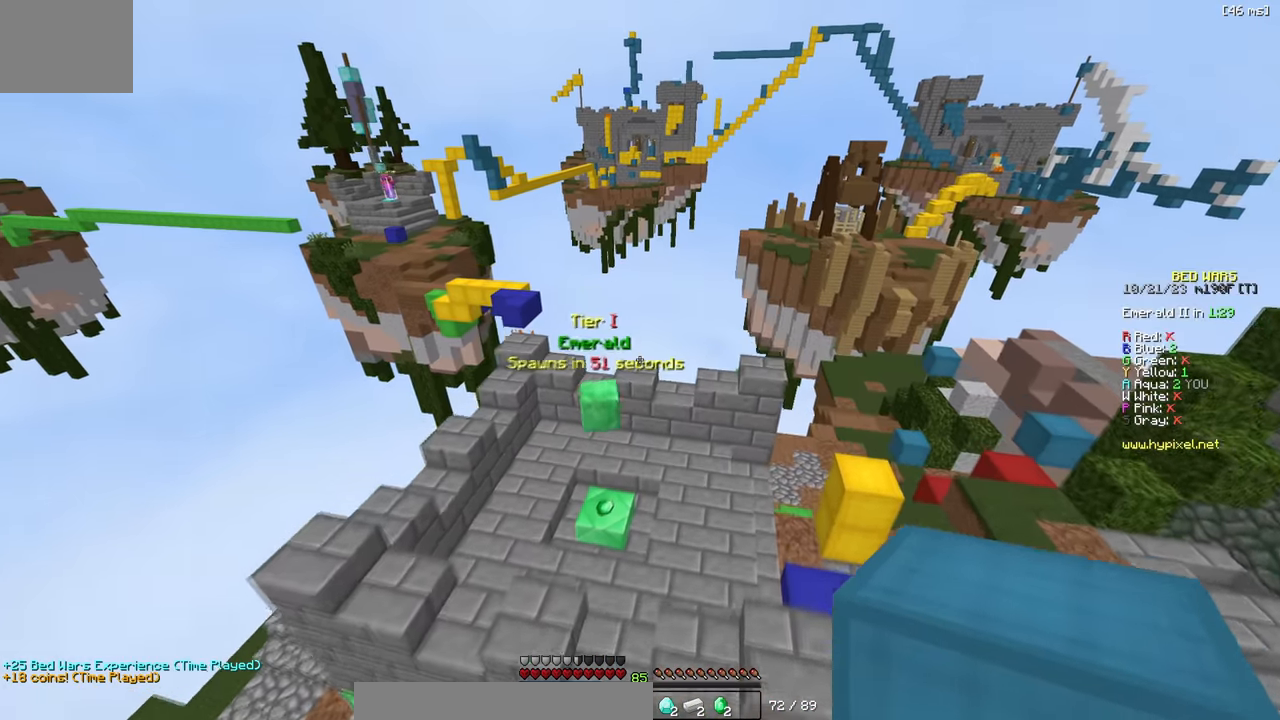
{"keys": ["a", "w"], "events": [[50, "d", "up"], [334, "a", "down"]]}
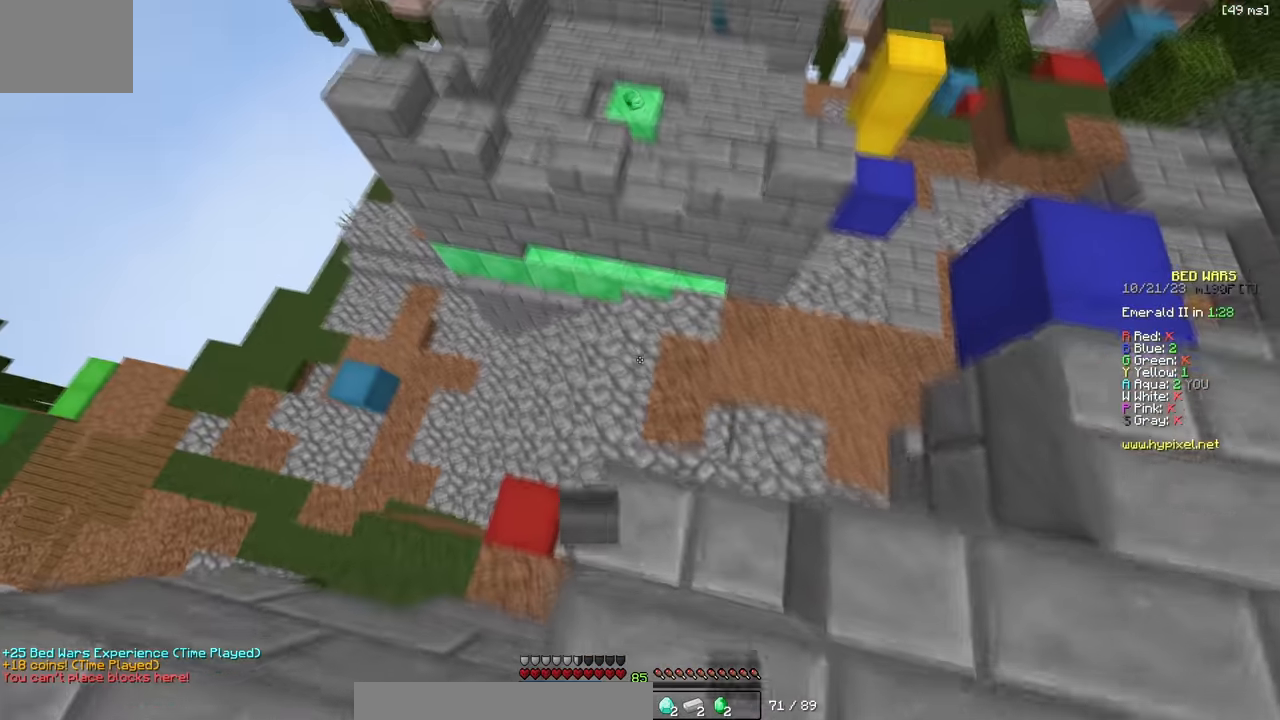
{"keys": ["d", "w"], "events": [[84, "a", "up"], [234, "d", "down"]]}
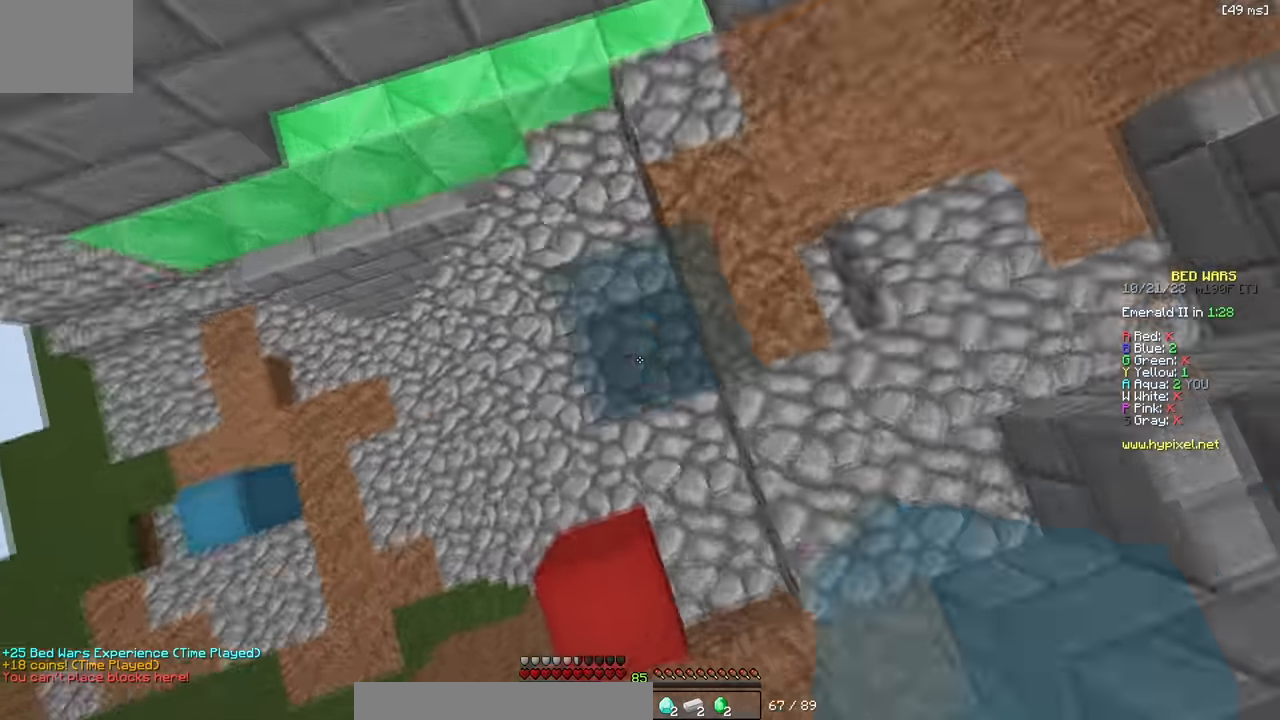
{"keys": ["a", "w"], "events": [[267, "w", "up"], [317, "d", "up"], [317, "w", "down"], [334, "a", "down"]]}
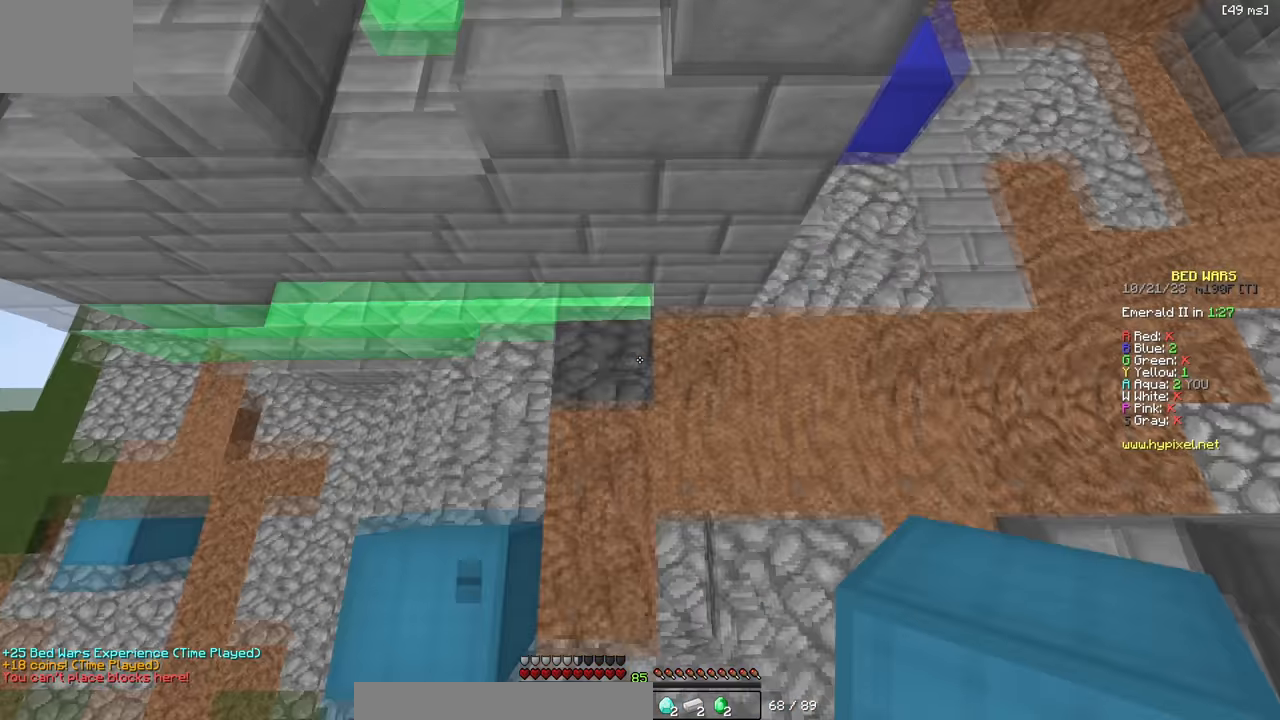
{"keys": ["w"], "events": [[184, "w", "up"], [267, "w", "down"], [484, "a", "up"]]}
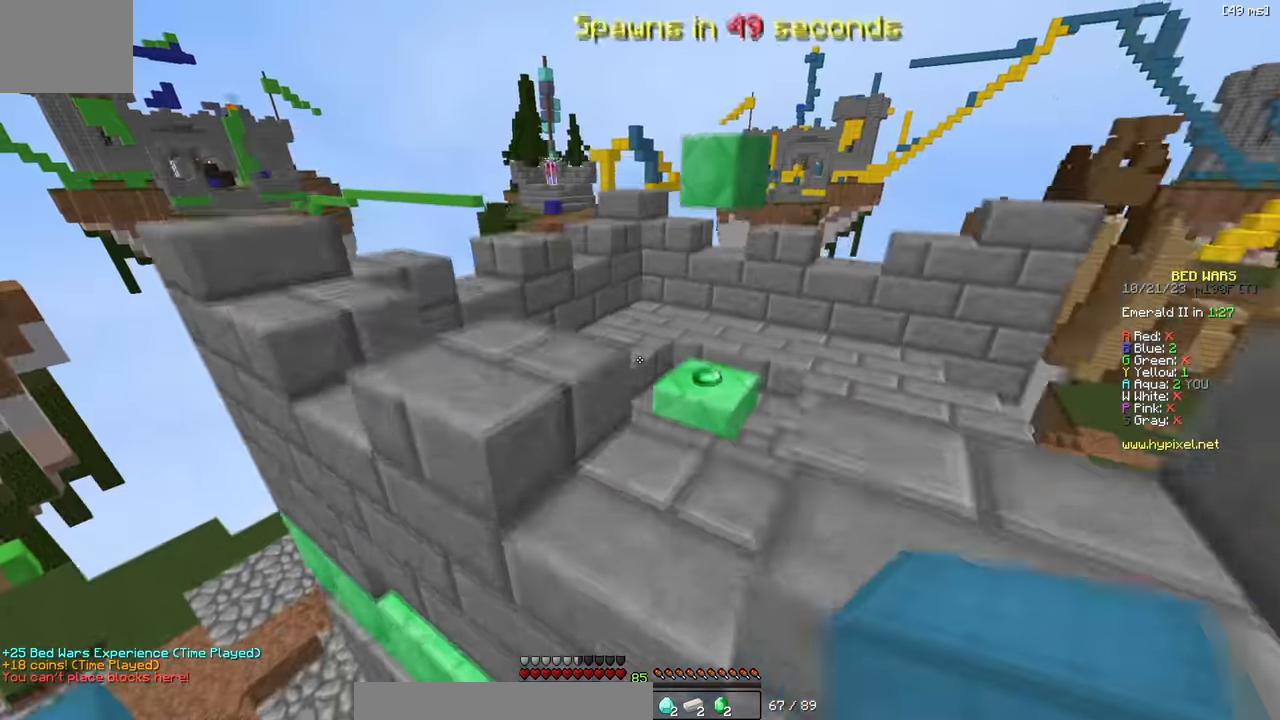
{"keys": ["w"], "events": [[34, "d", "down"], [366, "d", "up"]]}
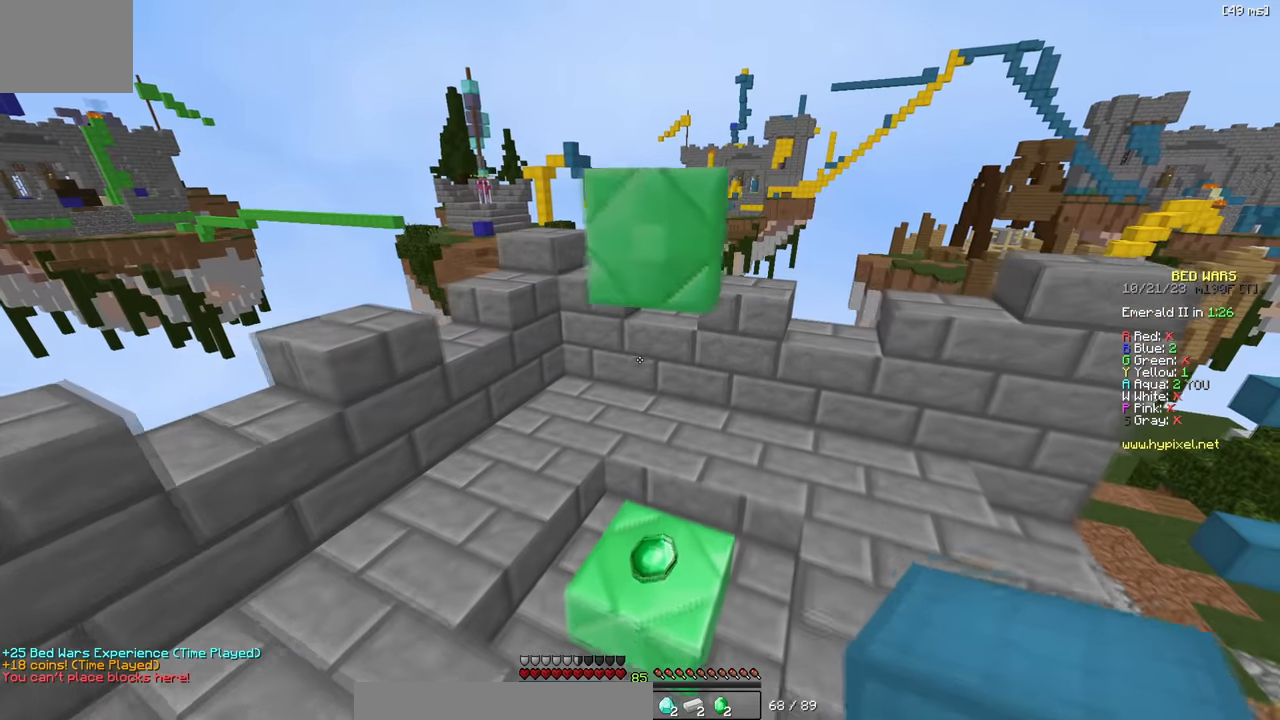
{"keys": ["w"], "events": [[150, "a", "down"], [333, "a", "up"]]}
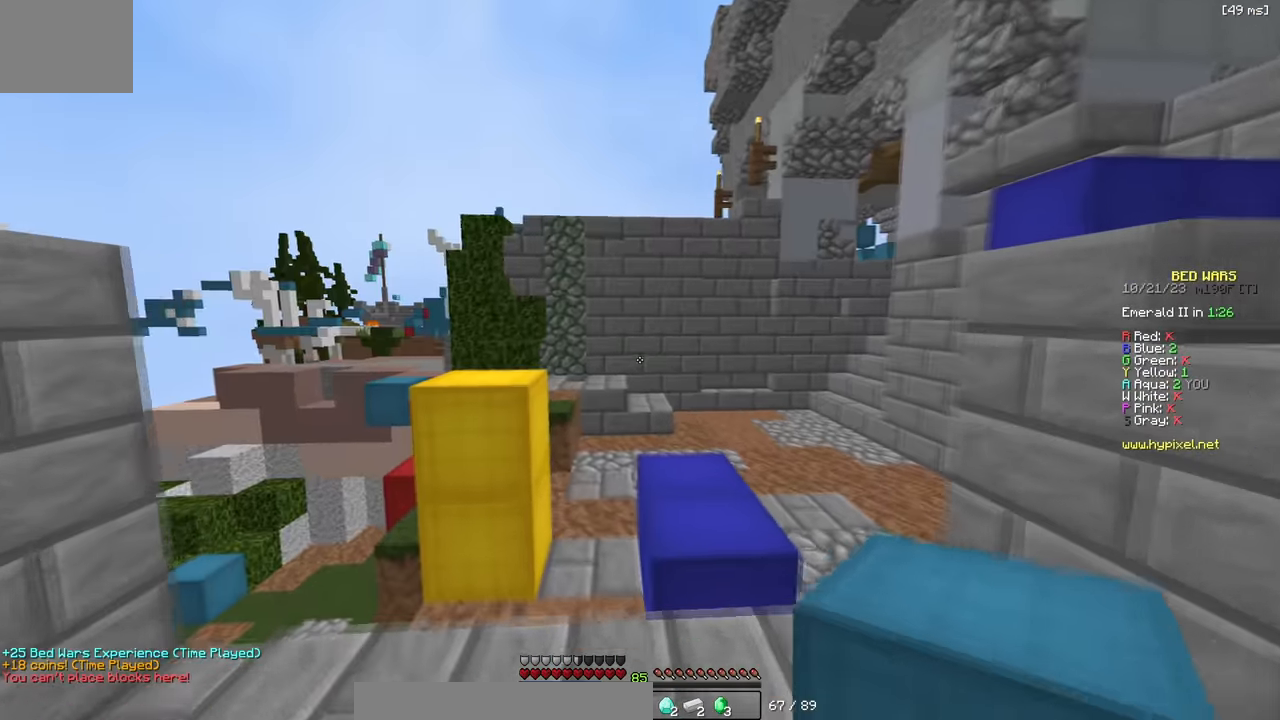
{"keys": ["w"], "events": [[283, "a", "down"], [416, "a", "up"]]}
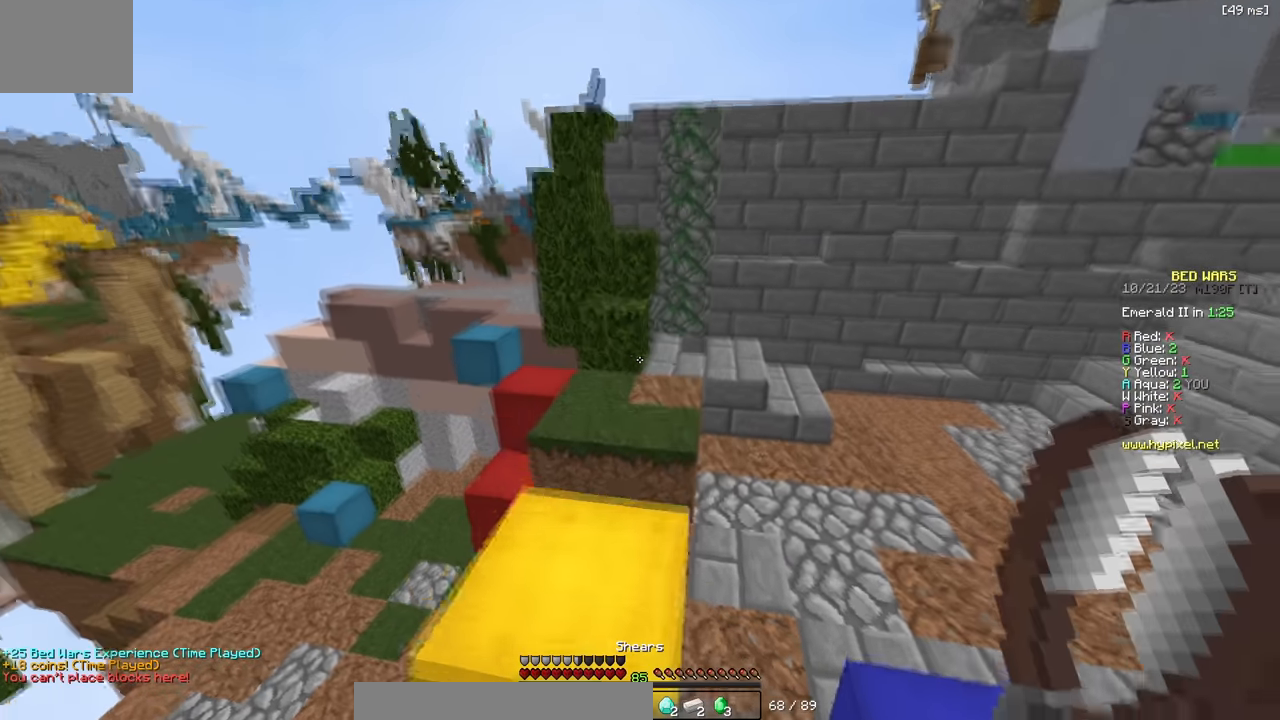
{"keys": ["d", "w"], "events": [[33, "d", "down"], [150, "d", "up"], [500, "d", "down"]]}
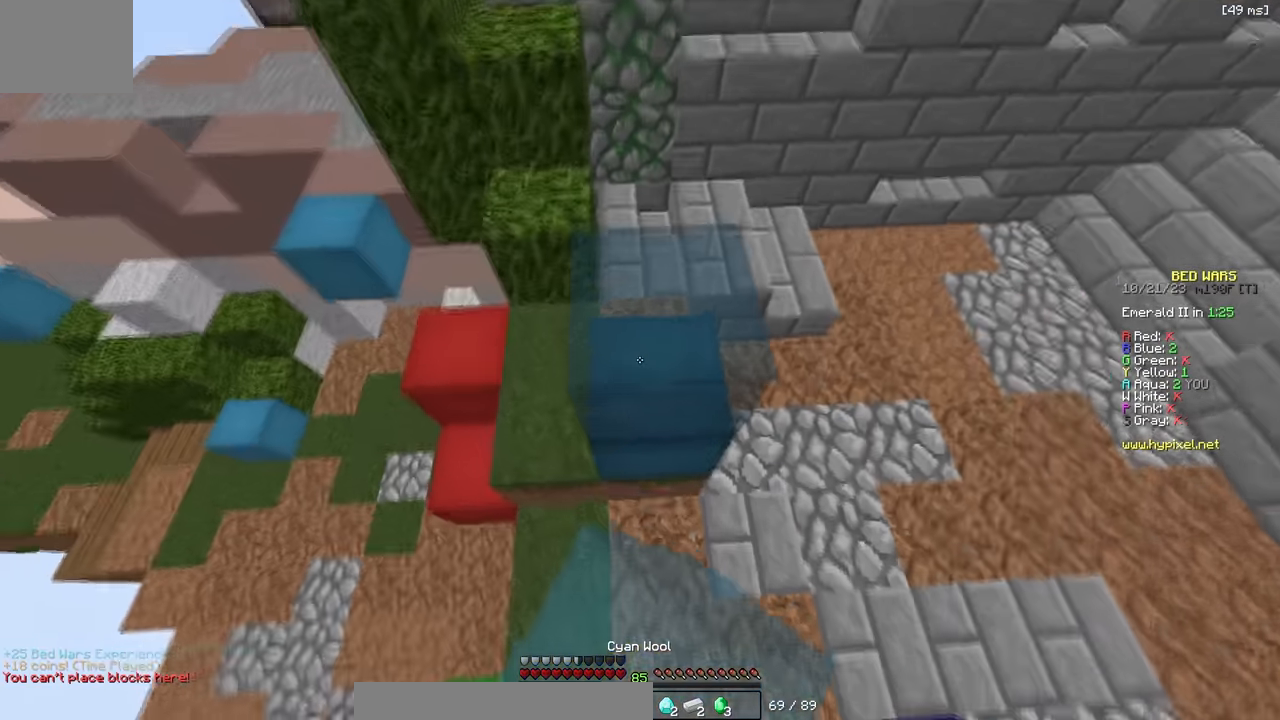
{"keys": ["a"], "events": [[283, "d", "up"], [383, "a", "down"], [500, "w", "up"]]}
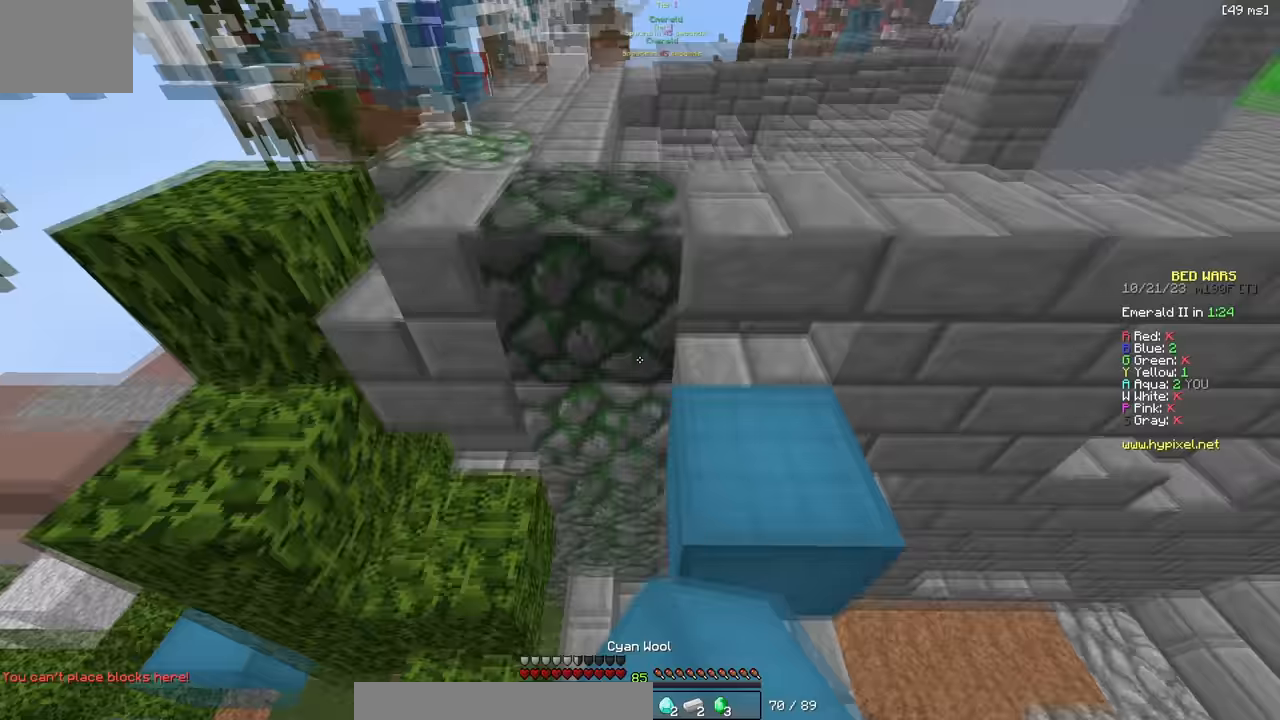
{"keys": ["w"], "events": [[66, "a", "up"], [466, "w", "down"]]}
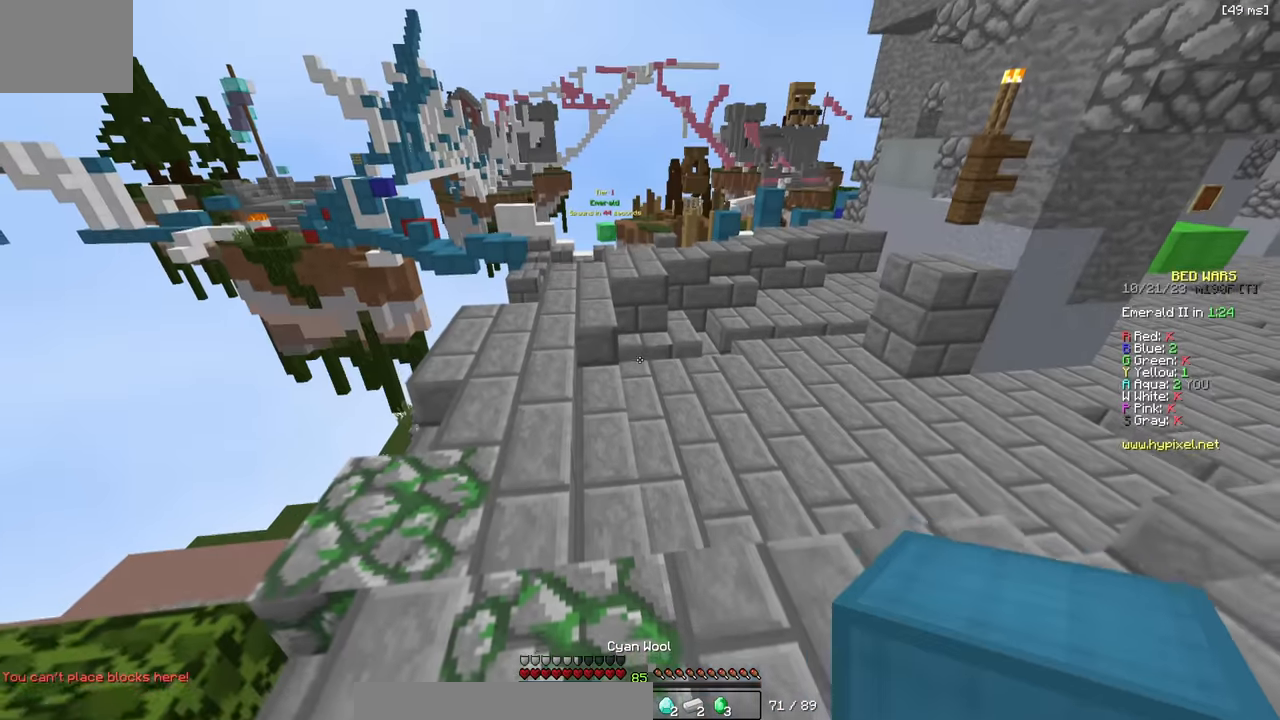
{"keys": ["w"], "events": [[283, "d", "down"], [433, "d", "up"]]}
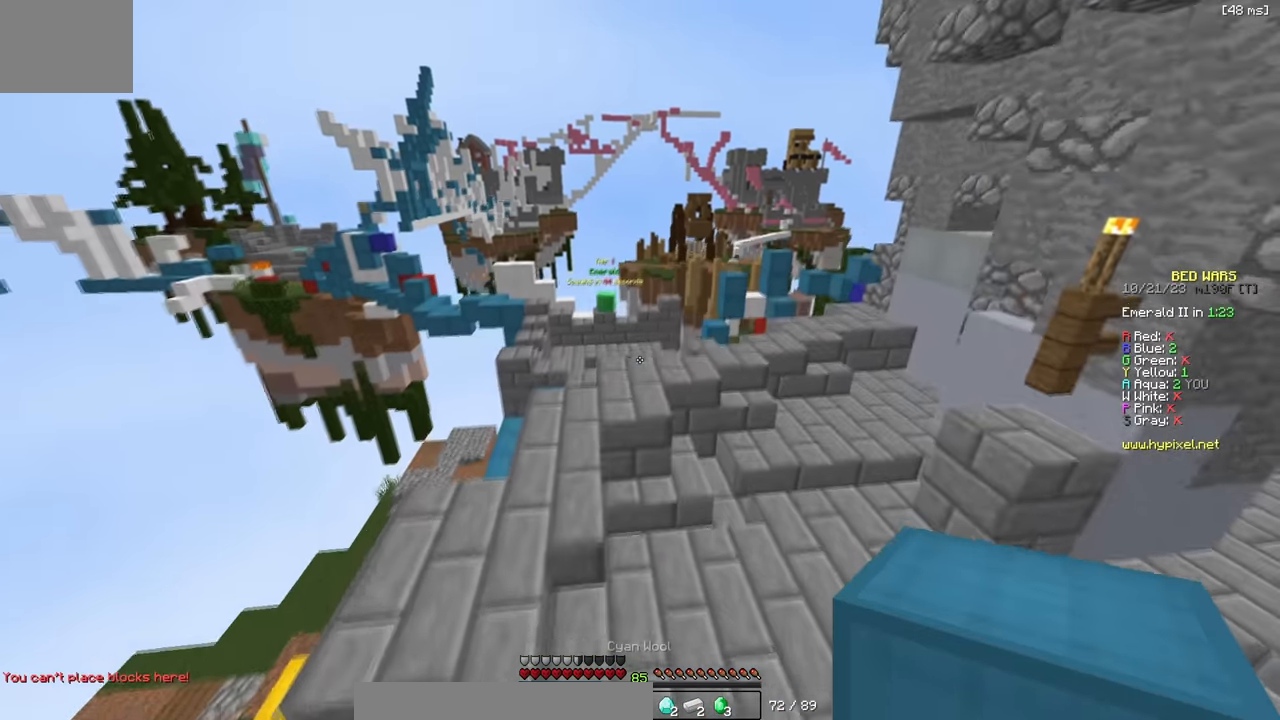
{"keys": ["w"], "events": []}
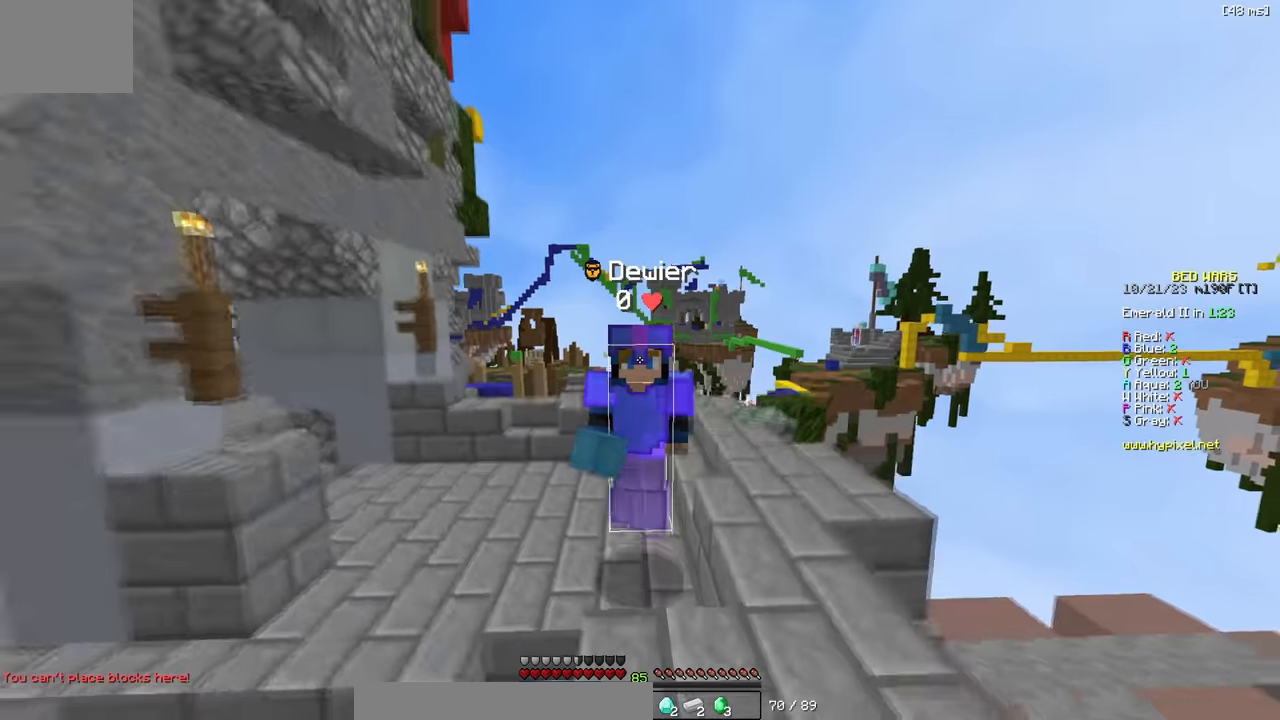
{"keys": ["w"], "events": []}
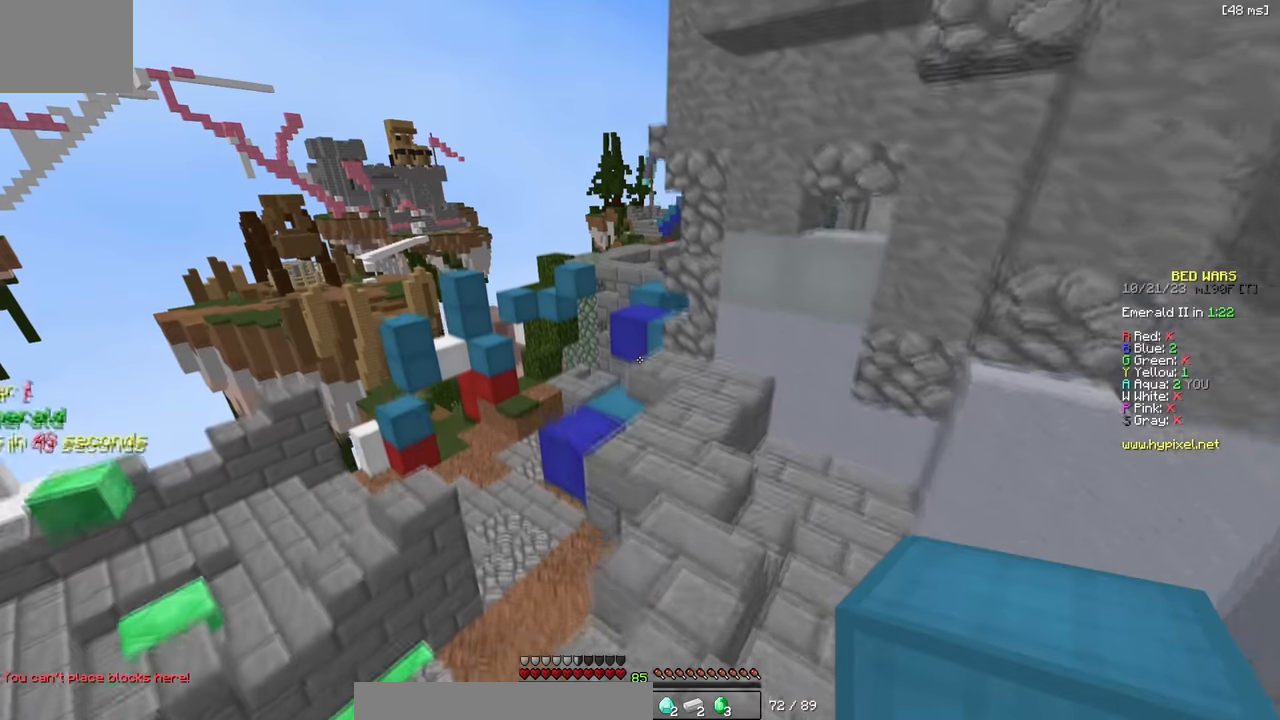
{"keys": ["w"], "events": [[33, "d", "down"], [416, "d", "up"]]}
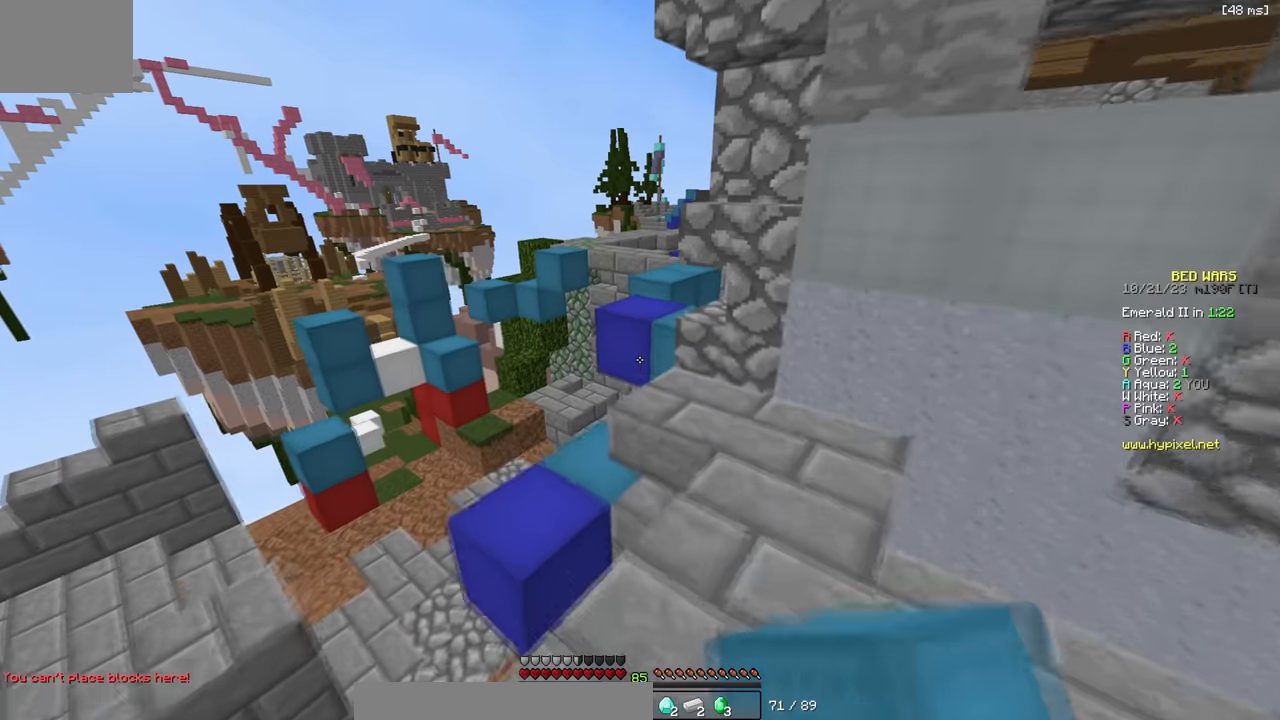
{"keys": ["d", "w"], "events": [[266, "a", "down"], [400, "a", "up"], [416, "d", "down"]]}
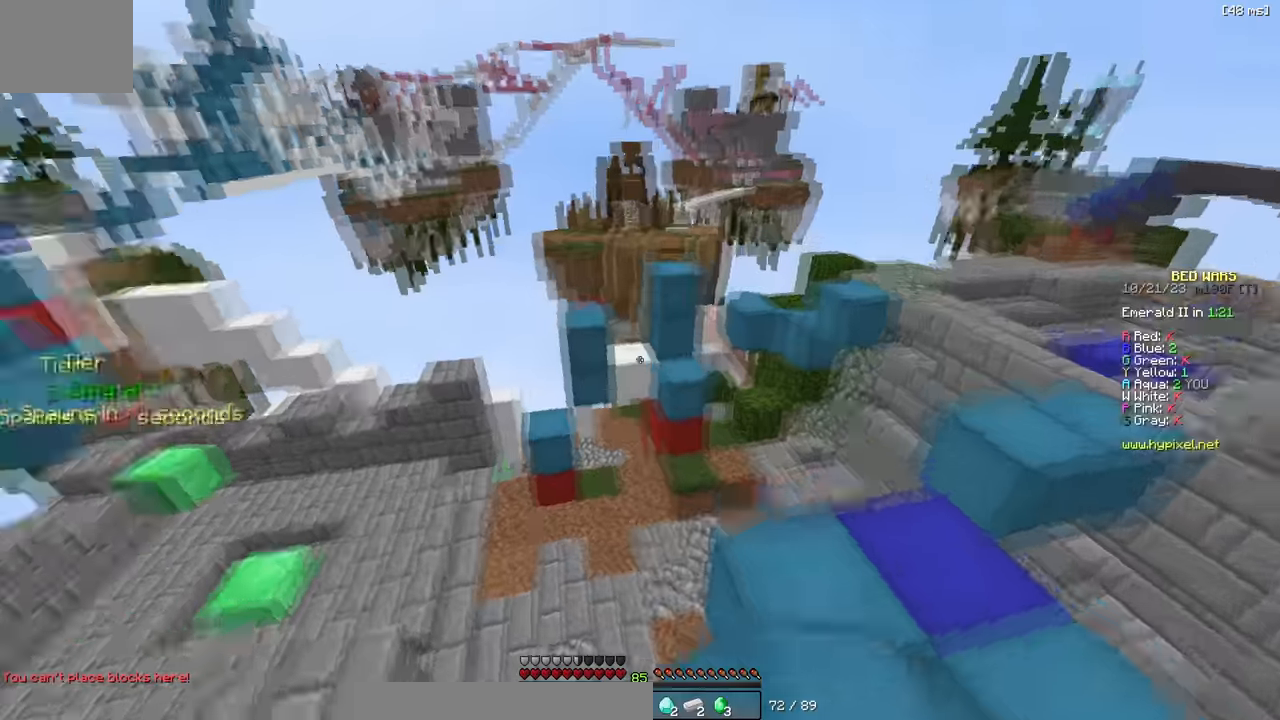
{"keys": ["d"], "events": [[66, "w", "up"]]}
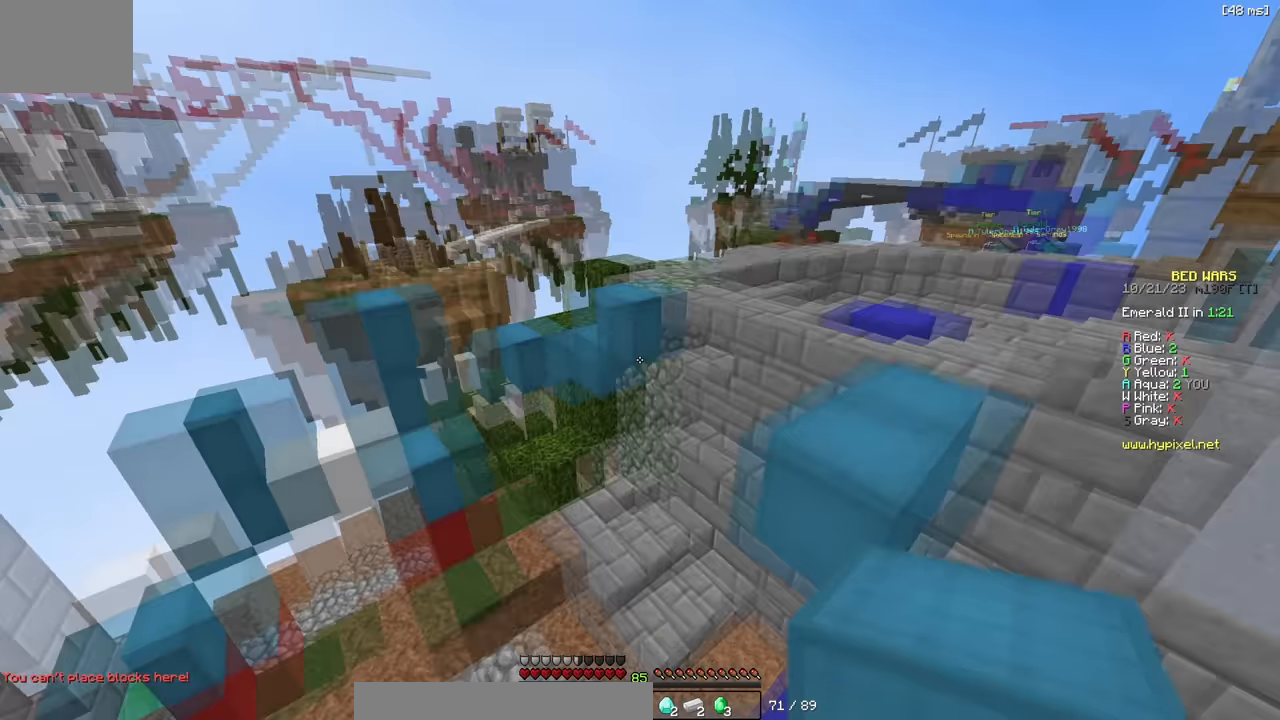
{"keys": [], "events": [[67, "w", "down"], [117, "d", "up"], [350, "w", "up"]]}
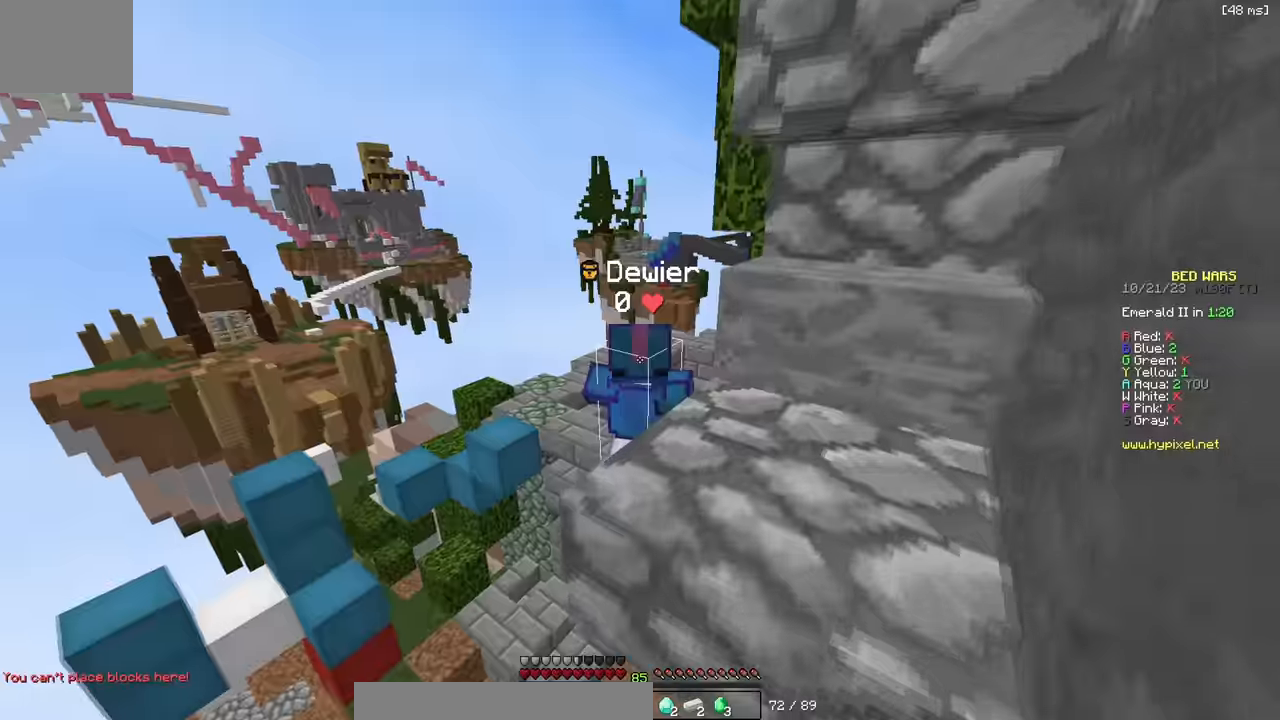
{"keys": ["w"], "events": [[233, "a", "down"], [250, "w", "down"], [483, "a", "up"]]}